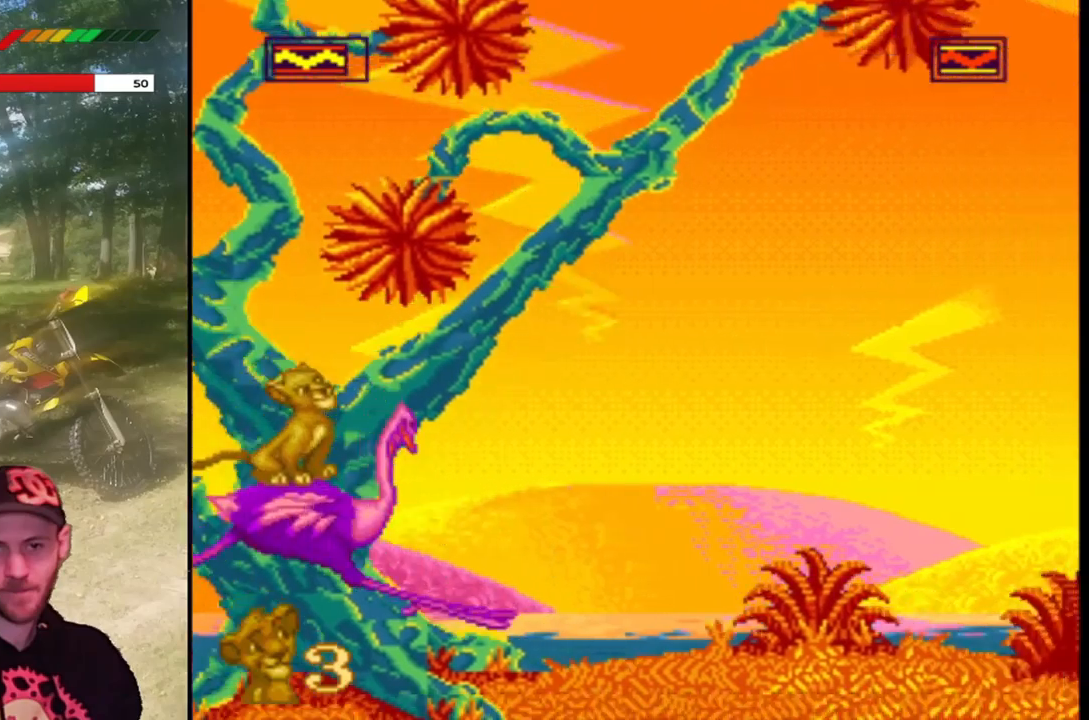
Gameplay with a controller (PlayStation layout); each line is a JSON object with the inputs held at the frame after it. "events" lists button and stick changes between this image and that frame as [ms after this image, input, new state], when the widget could be followed in between. Not read: right_stick.
{"buttons": ["SQUARE"], "left_stick": "center", "events": [[200, "CROSS", "up"]]}
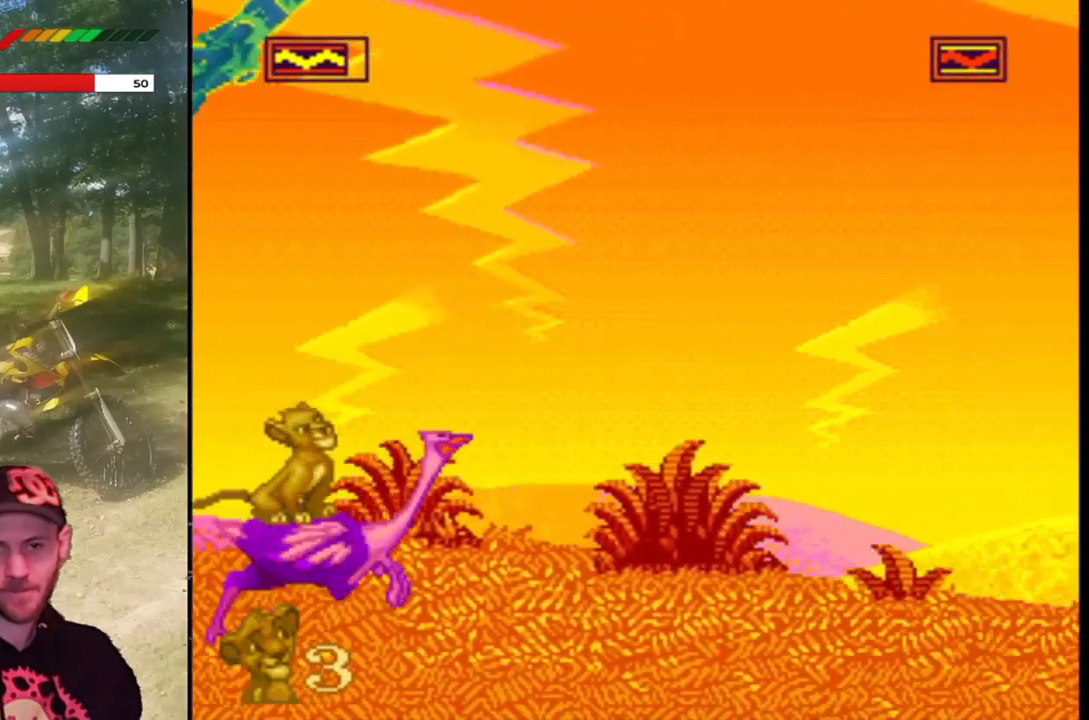
{"buttons": [], "left_stick": "center", "events": [[400, "SQUARE", "up"]]}
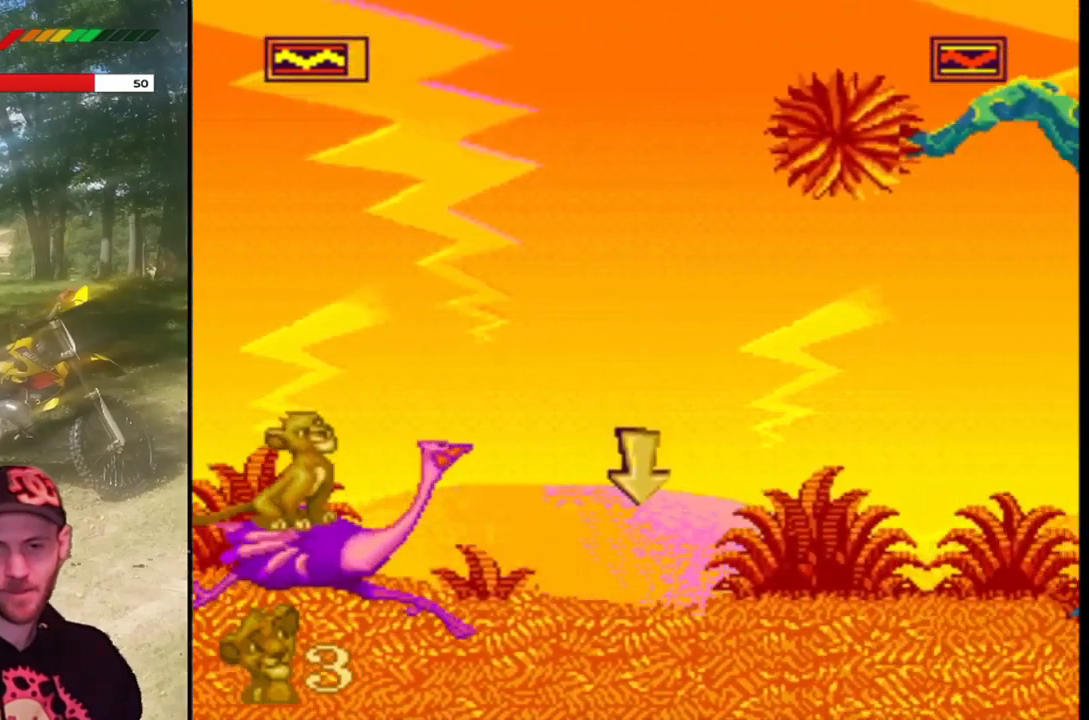
{"buttons": ["SQUARE", "DPAD_DOWN"], "left_stick": "center", "events": [[100, "SQUARE", "down"], [166, "SQUARE", "up"], [300, "SQUARE", "down"], [367, "DPAD_DOWN", "down"]]}
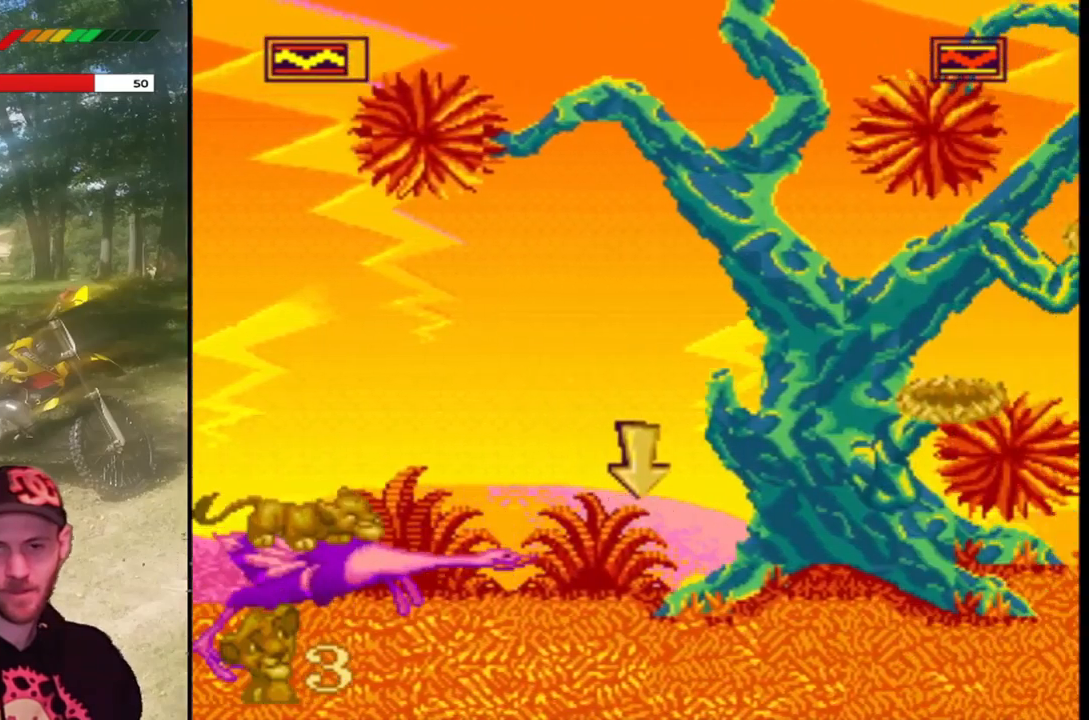
{"buttons": ["SQUARE", "DPAD_DOWN"], "left_stick": "center", "events": []}
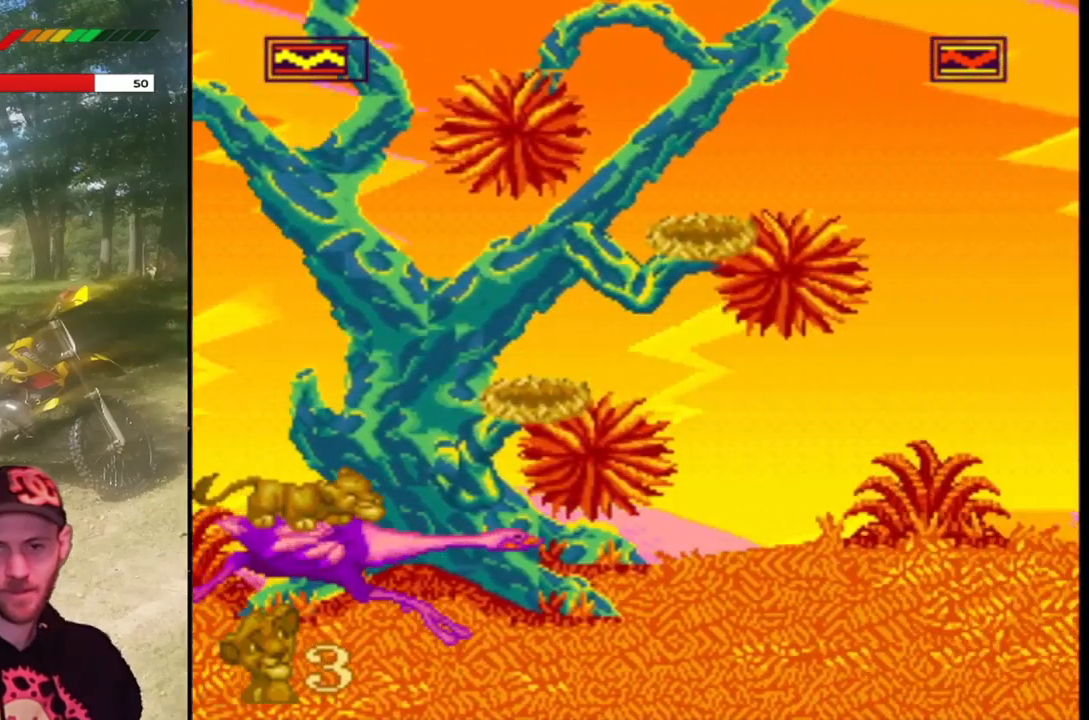
{"buttons": ["SQUARE"], "left_stick": "center", "events": [[467, "DPAD_DOWN", "up"]]}
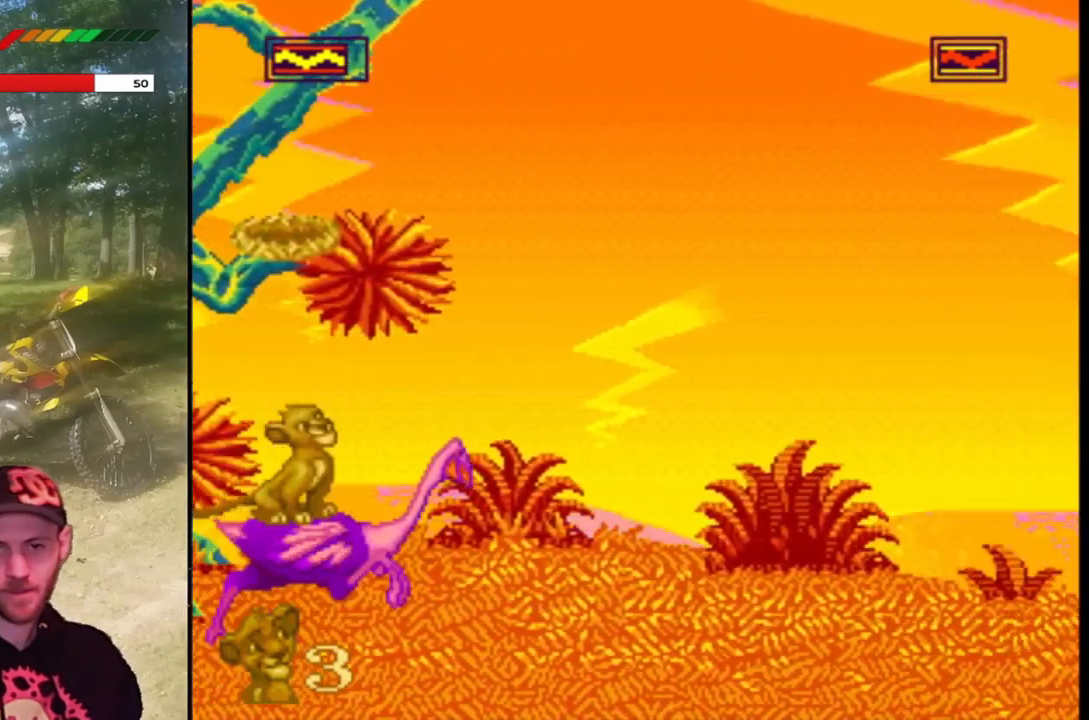
{"buttons": ["SQUARE"], "left_stick": "center", "events": []}
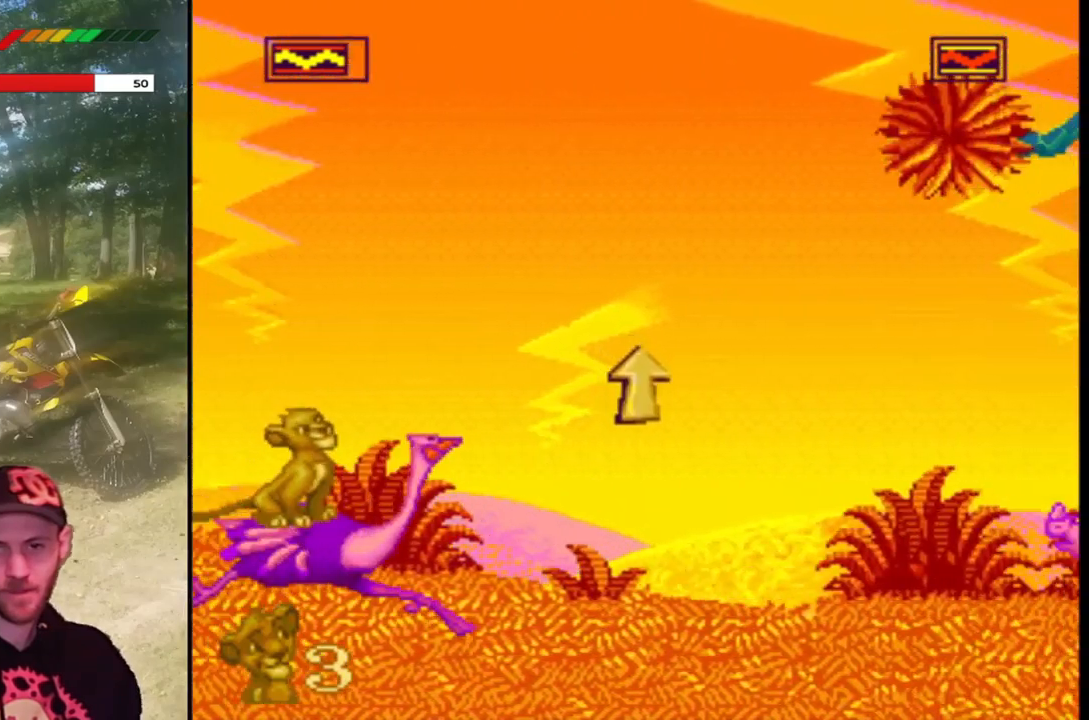
{"buttons": ["SQUARE"], "left_stick": "center", "events": []}
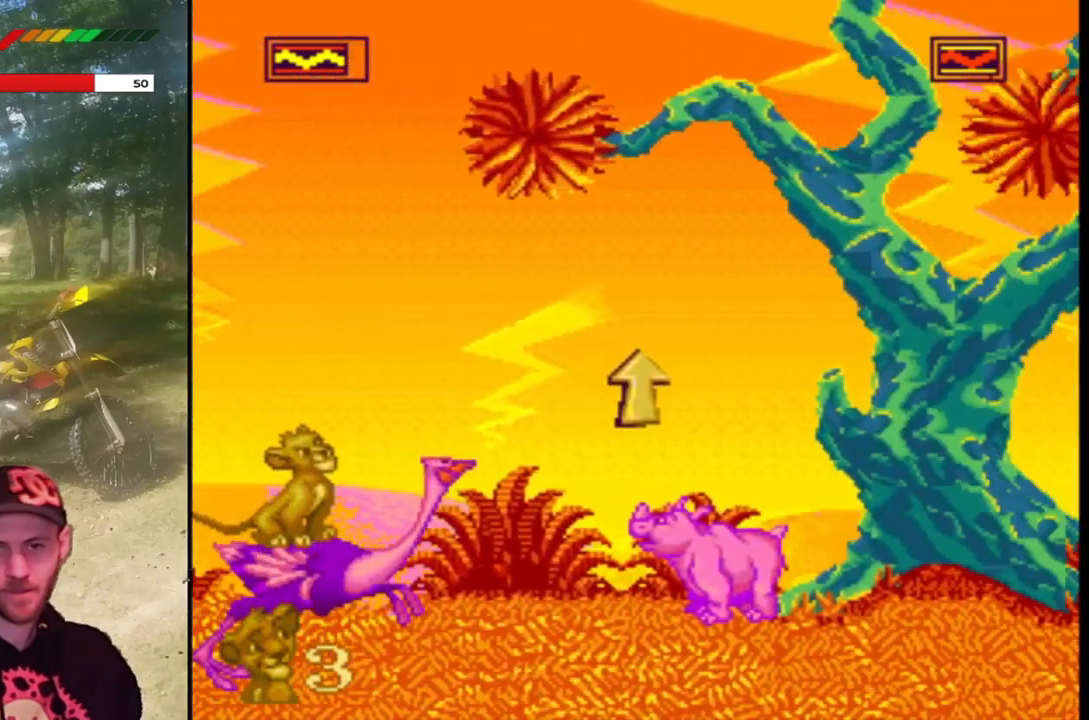
{"buttons": ["CROSS", "SQUARE"], "left_stick": "center", "events": [[33, "CROSS", "down"]]}
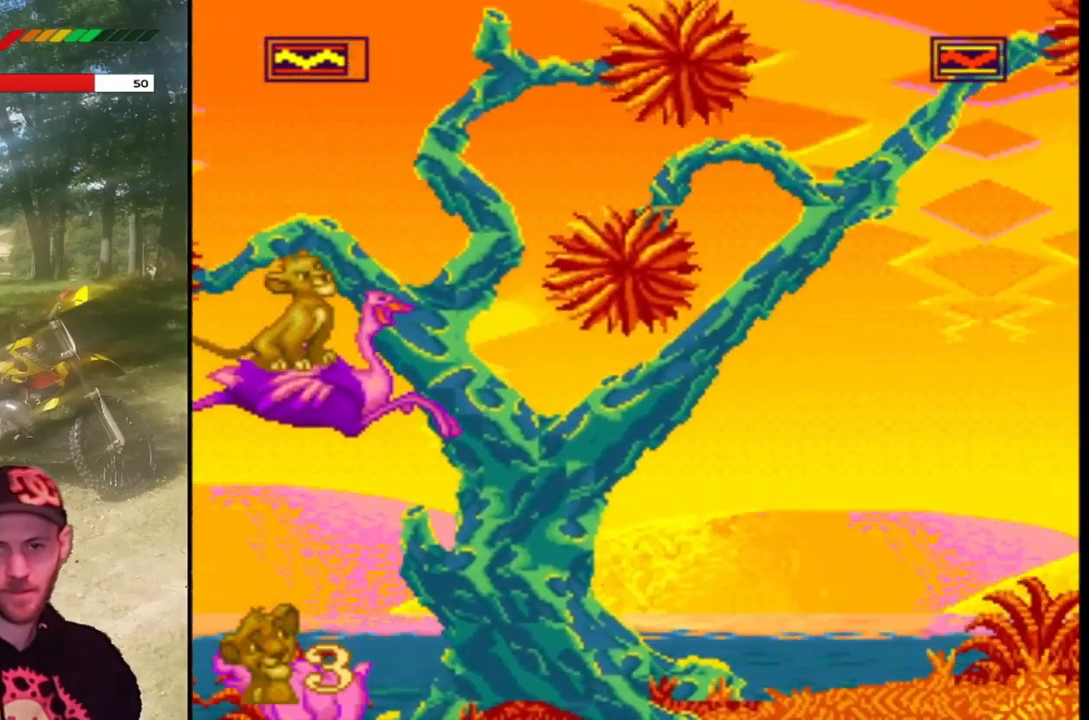
{"buttons": [], "left_stick": "center", "events": [[300, "CROSS", "up"], [467, "SQUARE", "up"]]}
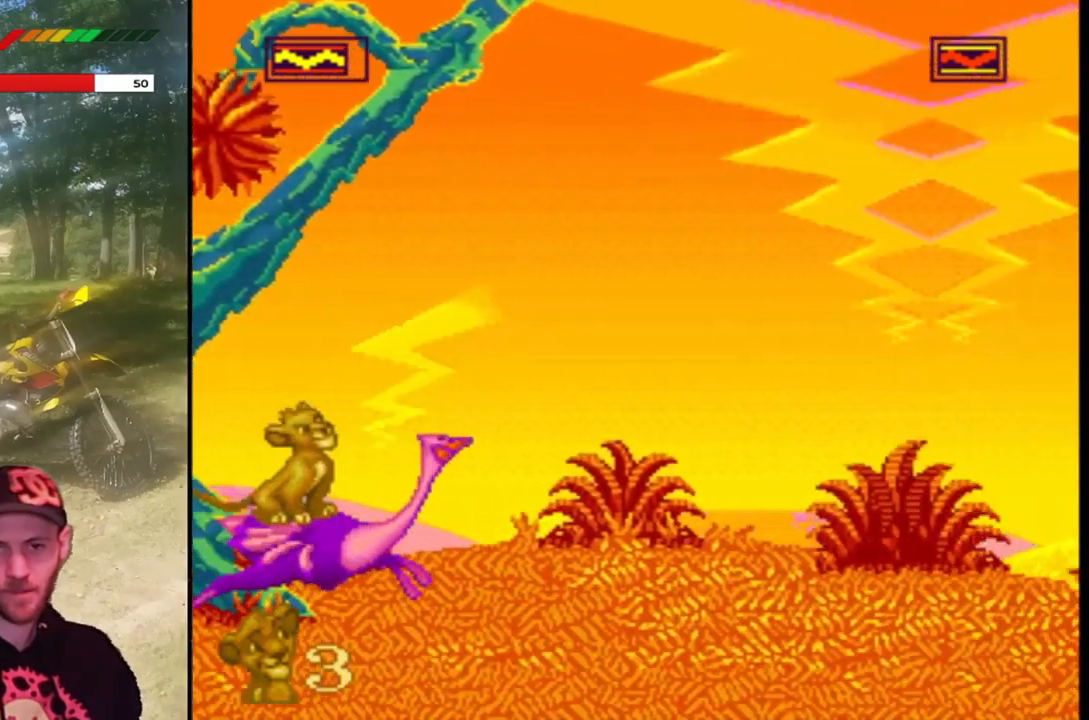
{"buttons": [], "left_stick": "center", "events": []}
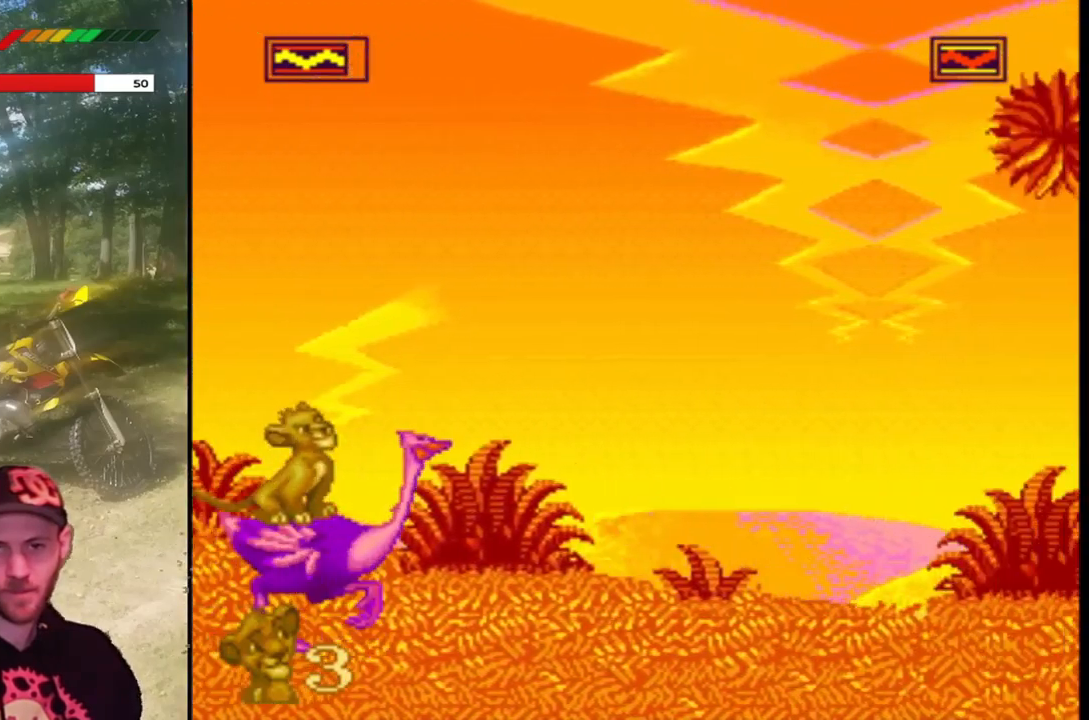
{"buttons": [], "left_stick": "center", "events": []}
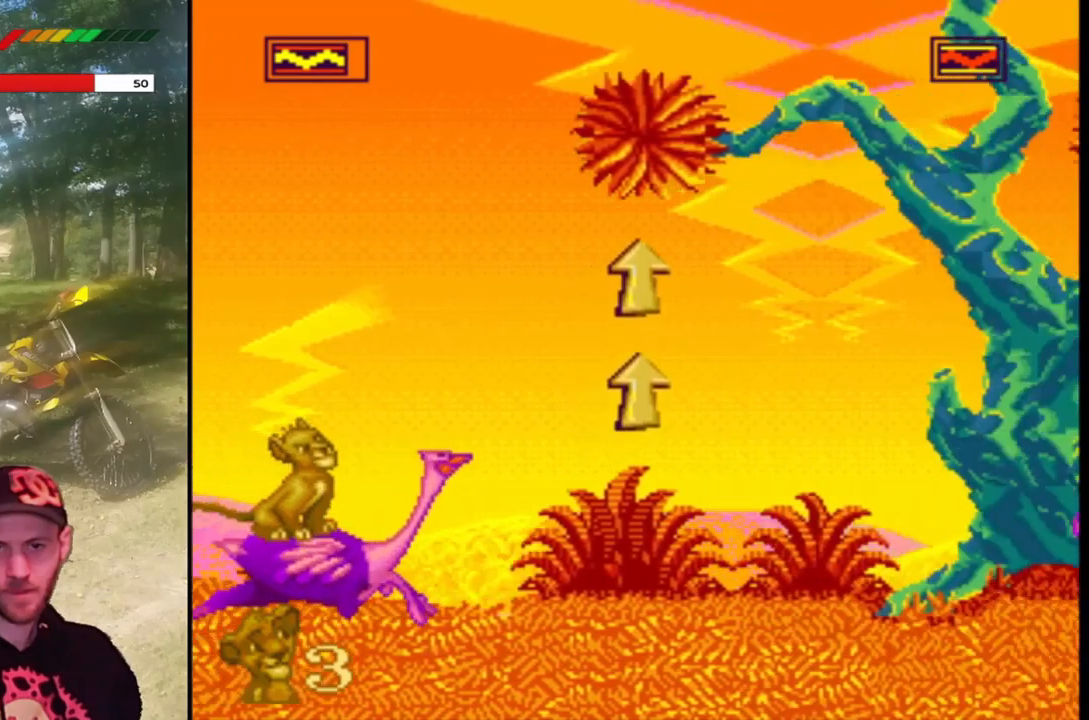
{"buttons": ["START"], "left_stick": "center", "events": [[468, "START", "down"]]}
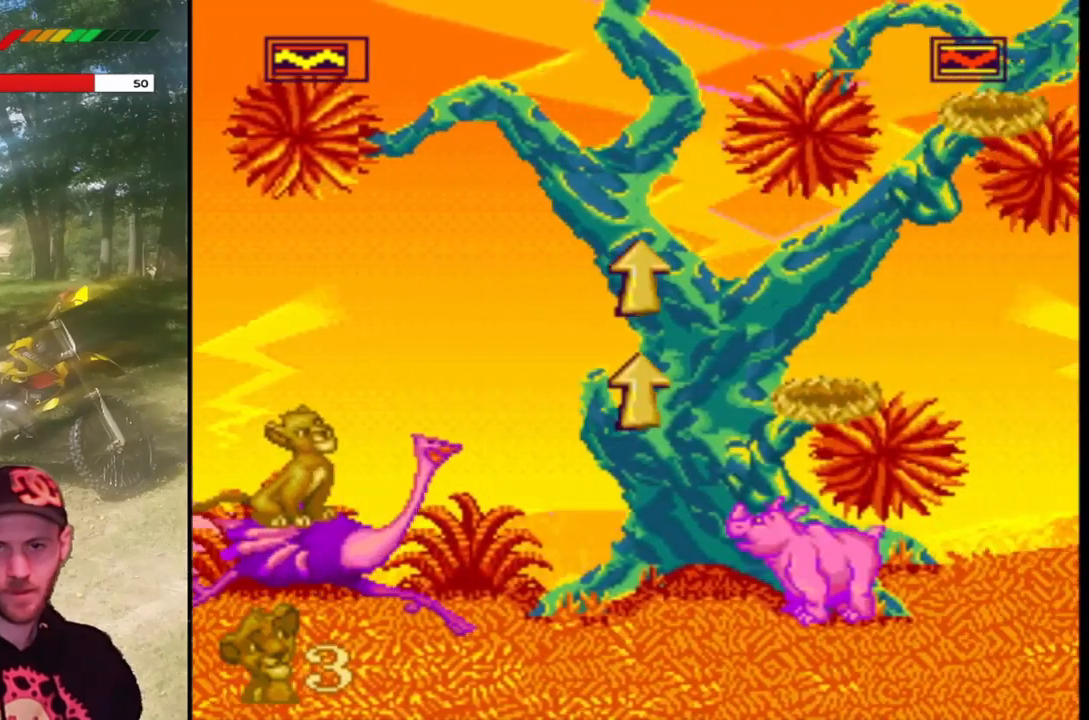
{"buttons": [], "left_stick": "center", "events": [[133, "START", "up"]]}
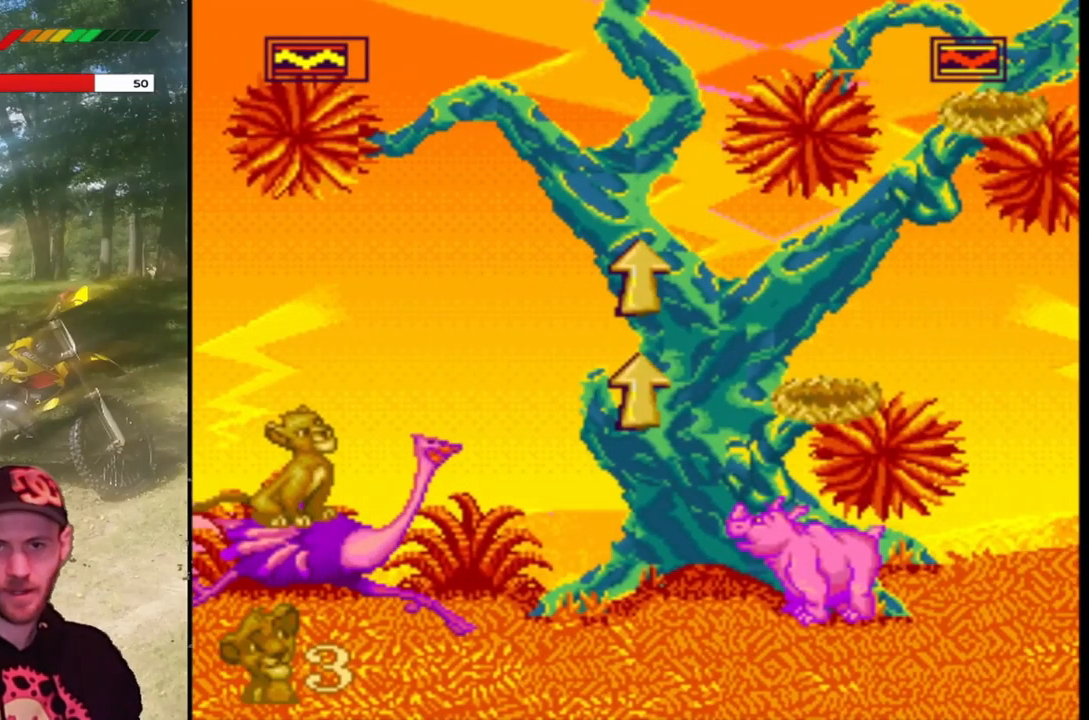
{"buttons": [], "left_stick": "center", "events": []}
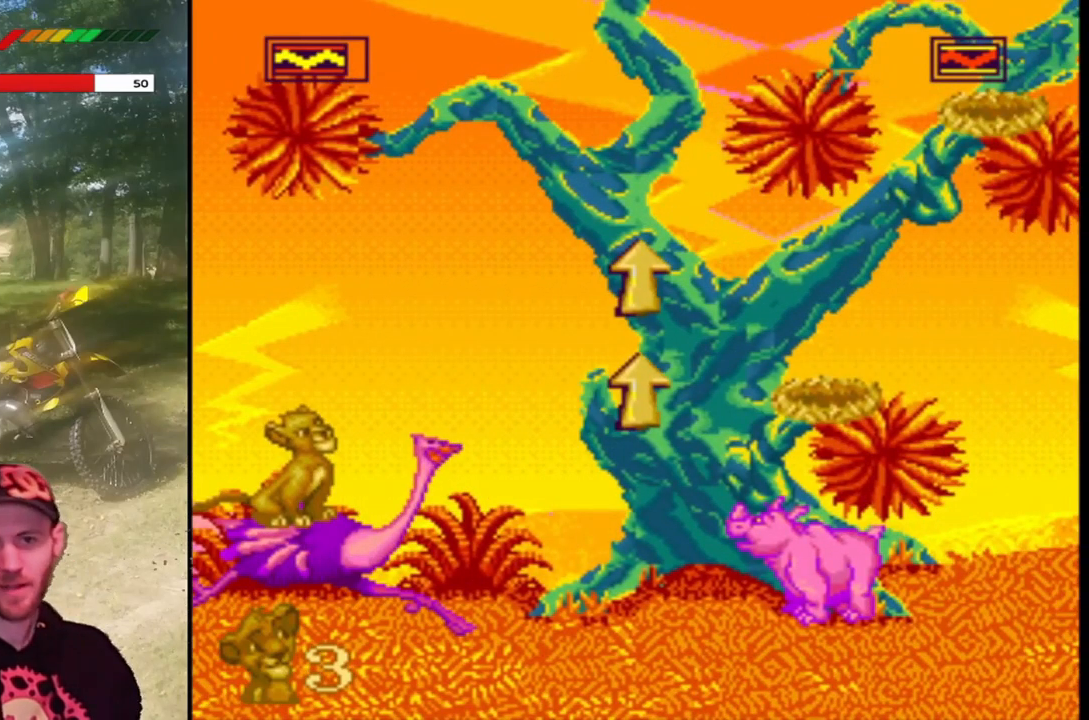
{"buttons": [], "left_stick": "center", "events": []}
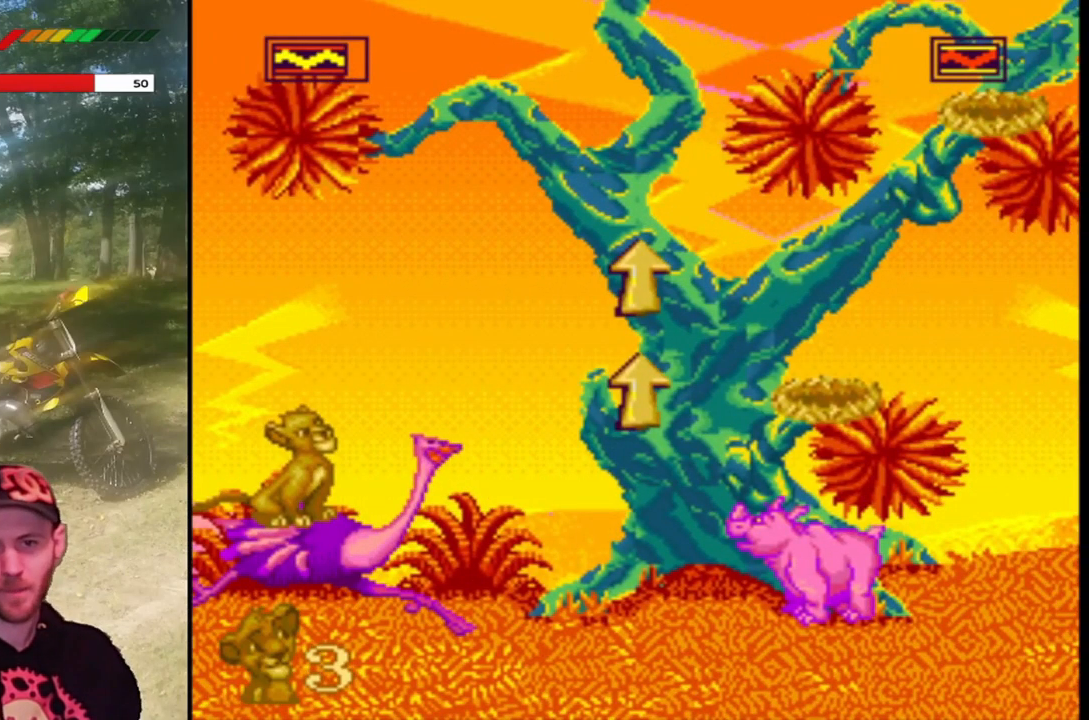
{"buttons": [], "left_stick": "center", "events": []}
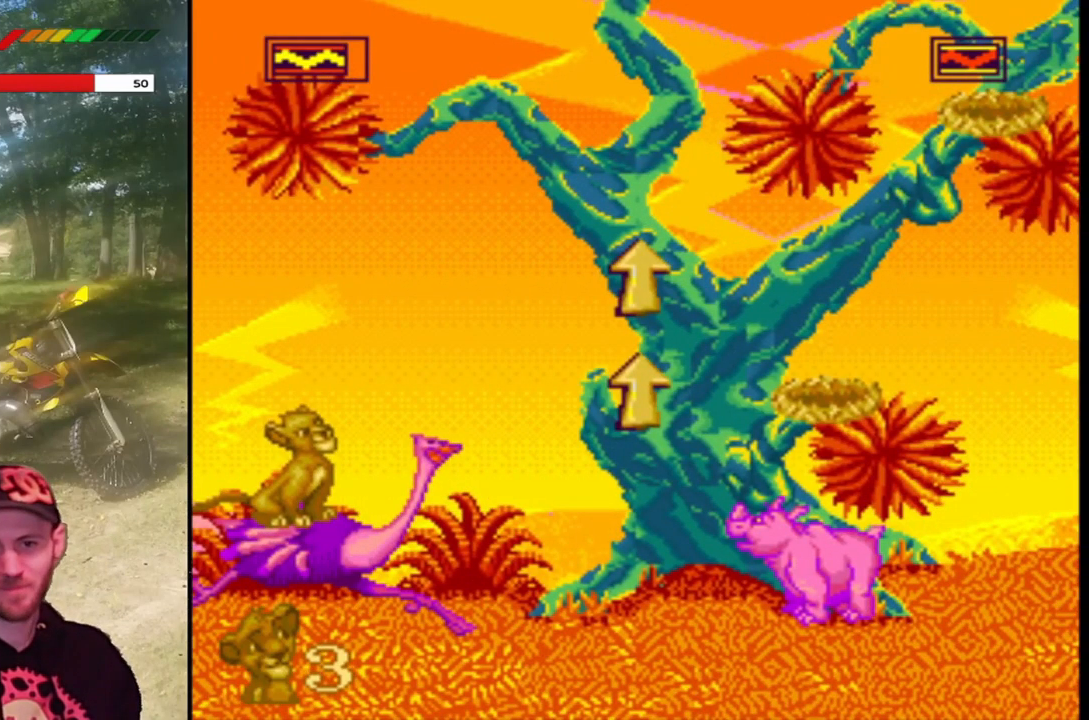
{"buttons": [], "left_stick": "center", "events": []}
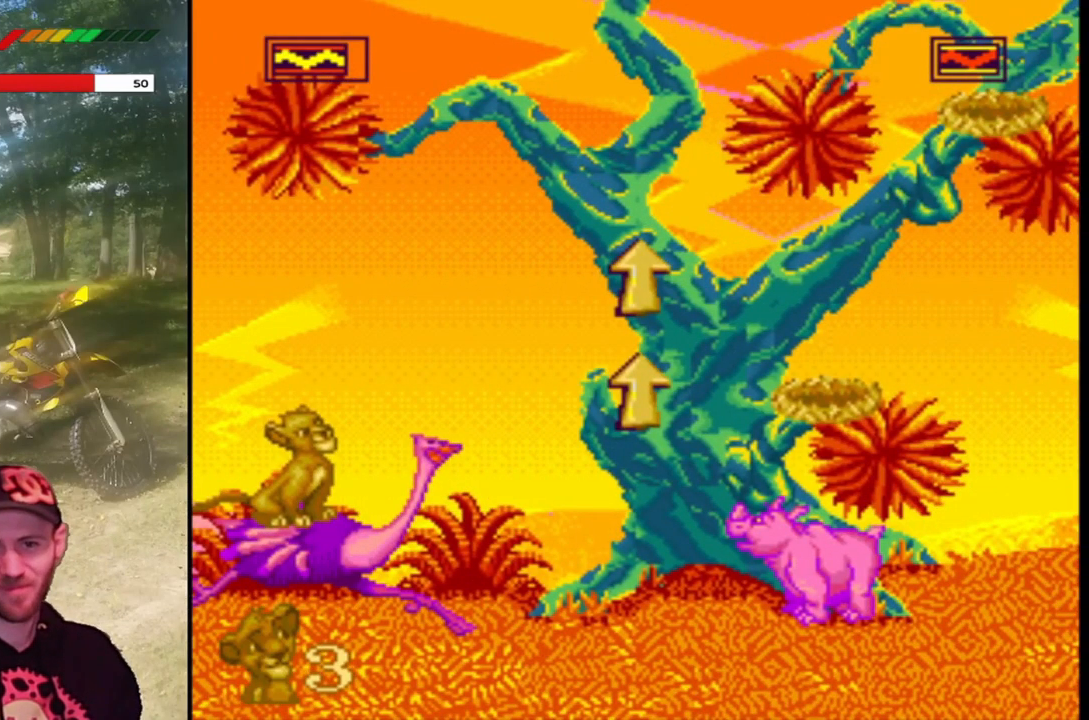
{"buttons": [], "left_stick": "center", "events": []}
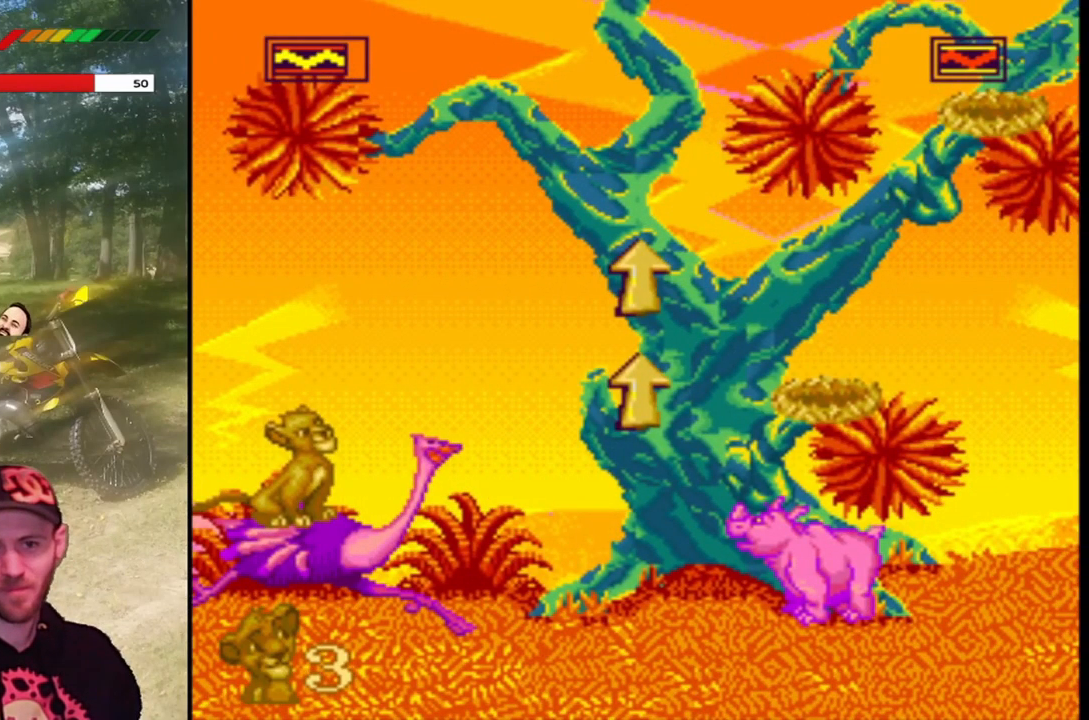
{"buttons": [], "left_stick": "center", "events": []}
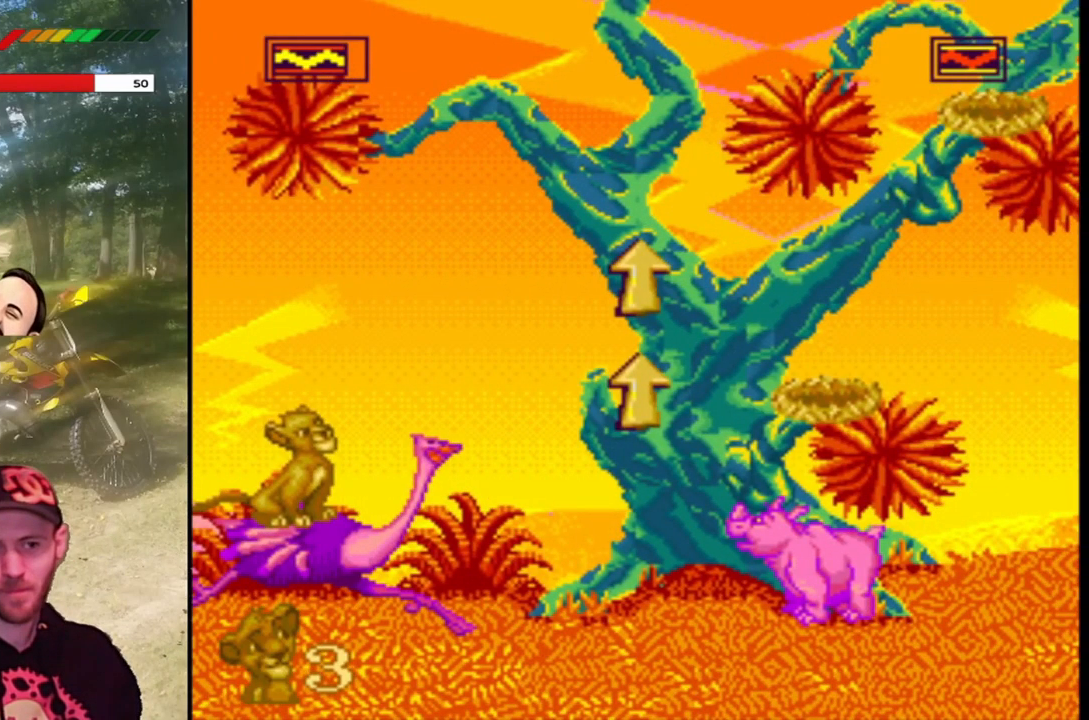
{"buttons": [], "left_stick": "center", "events": []}
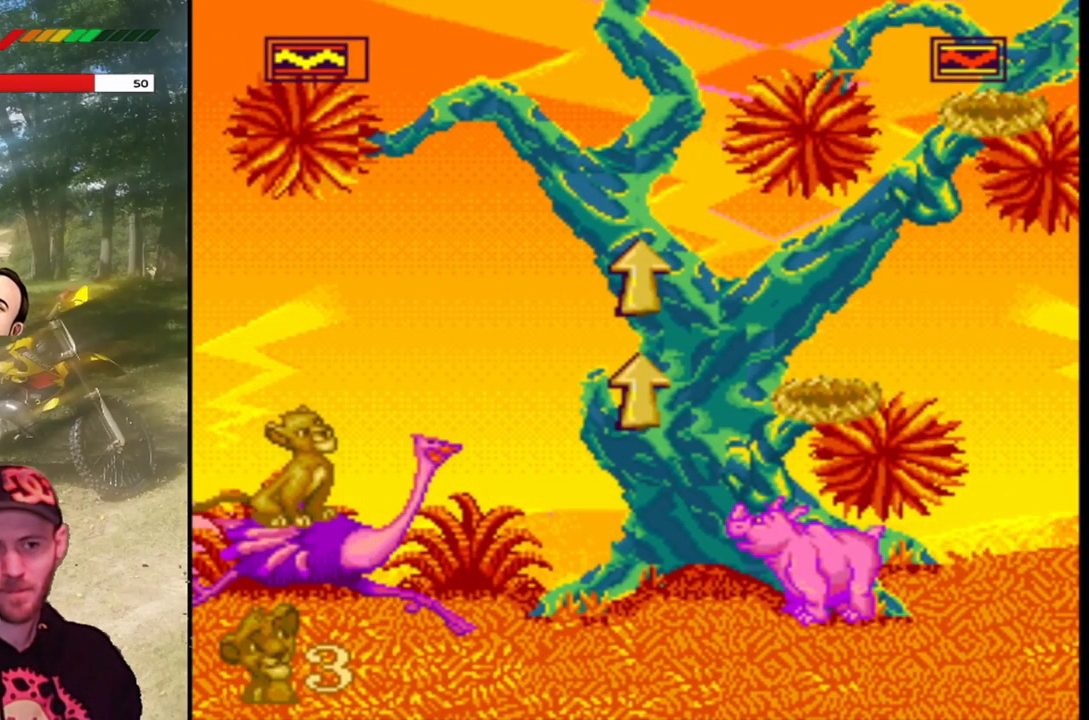
{"buttons": [], "left_stick": "center", "events": []}
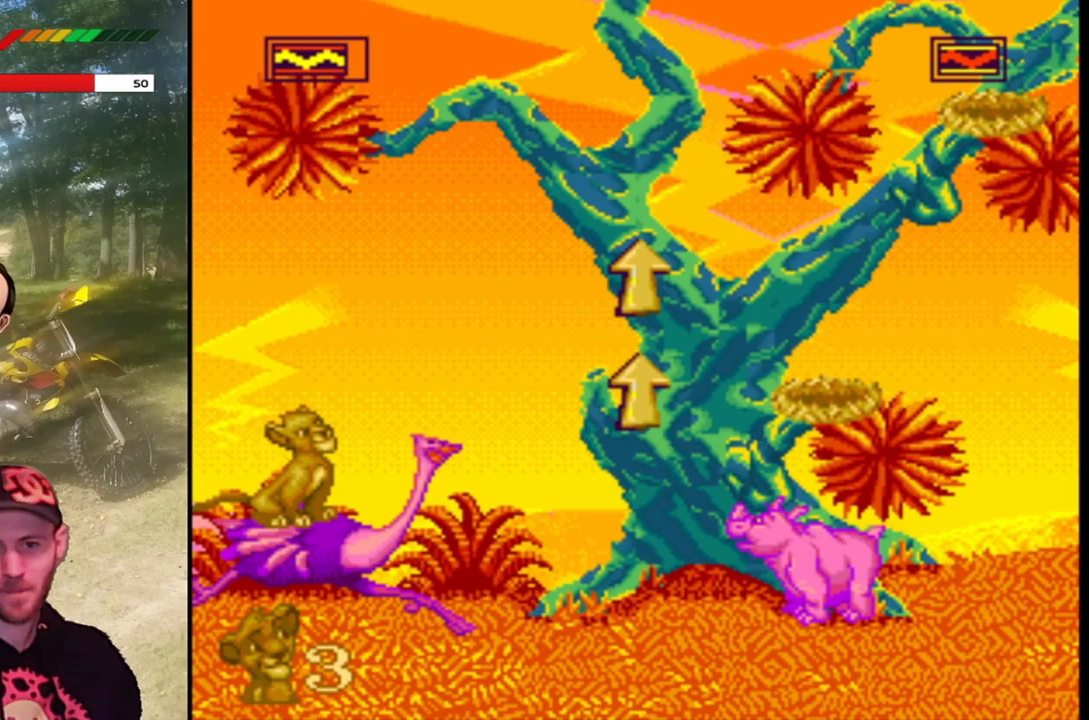
{"buttons": ["CROSS"], "left_stick": "center", "events": [[100, "START", "down"], [200, "START", "up"], [367, "CROSS", "down"]]}
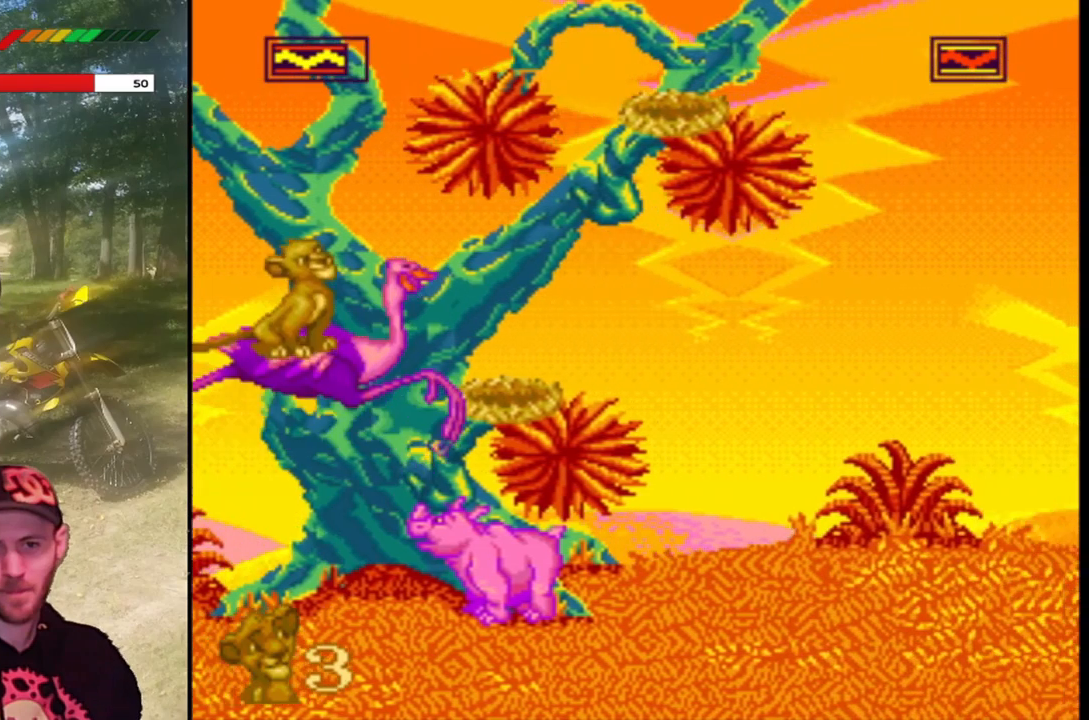
{"buttons": [], "left_stick": "center", "events": [[34, "CROSS", "up"], [200, "CROSS", "down"], [367, "CROSS", "up"]]}
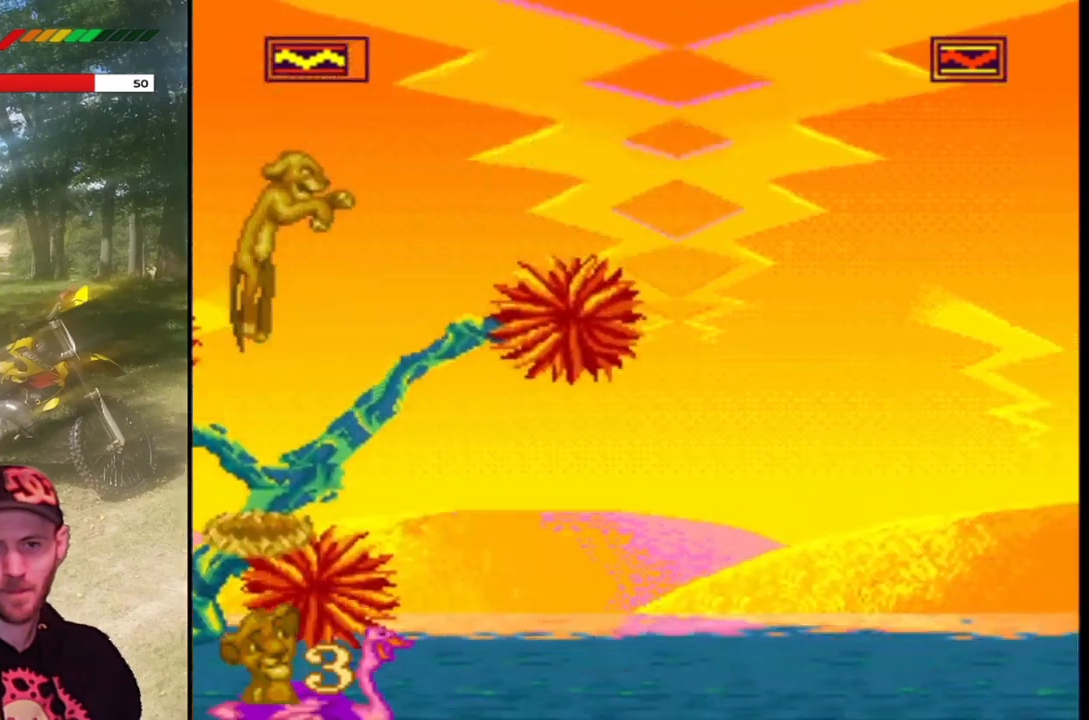
{"buttons": [], "left_stick": "center", "events": []}
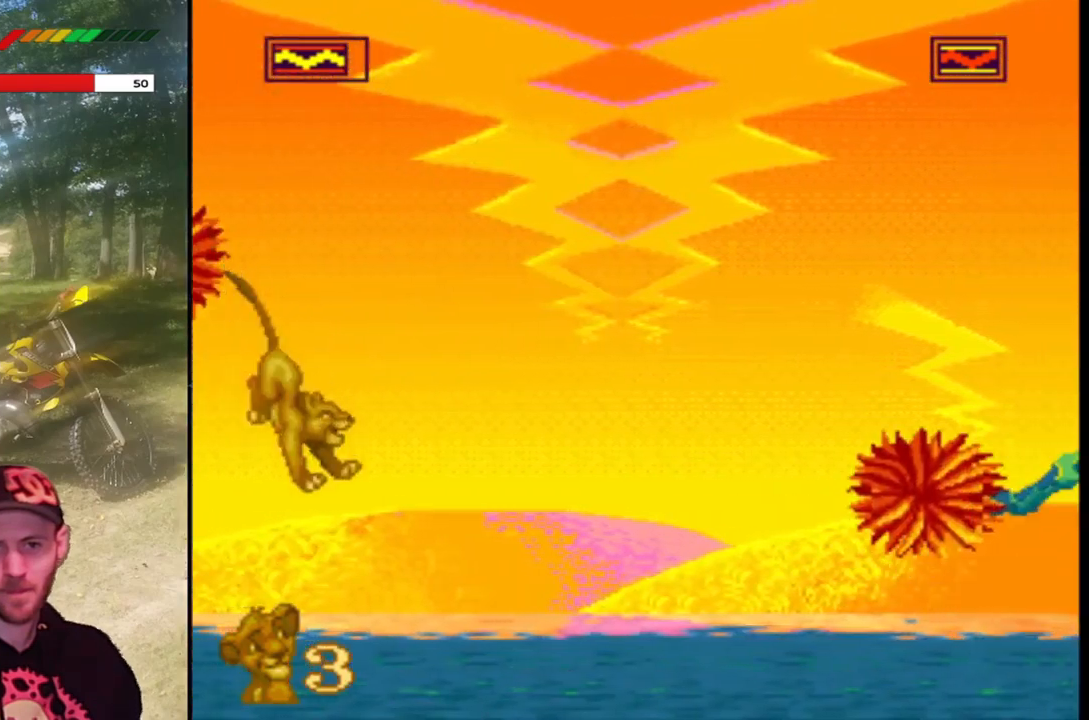
{"buttons": [], "left_stick": "center", "events": []}
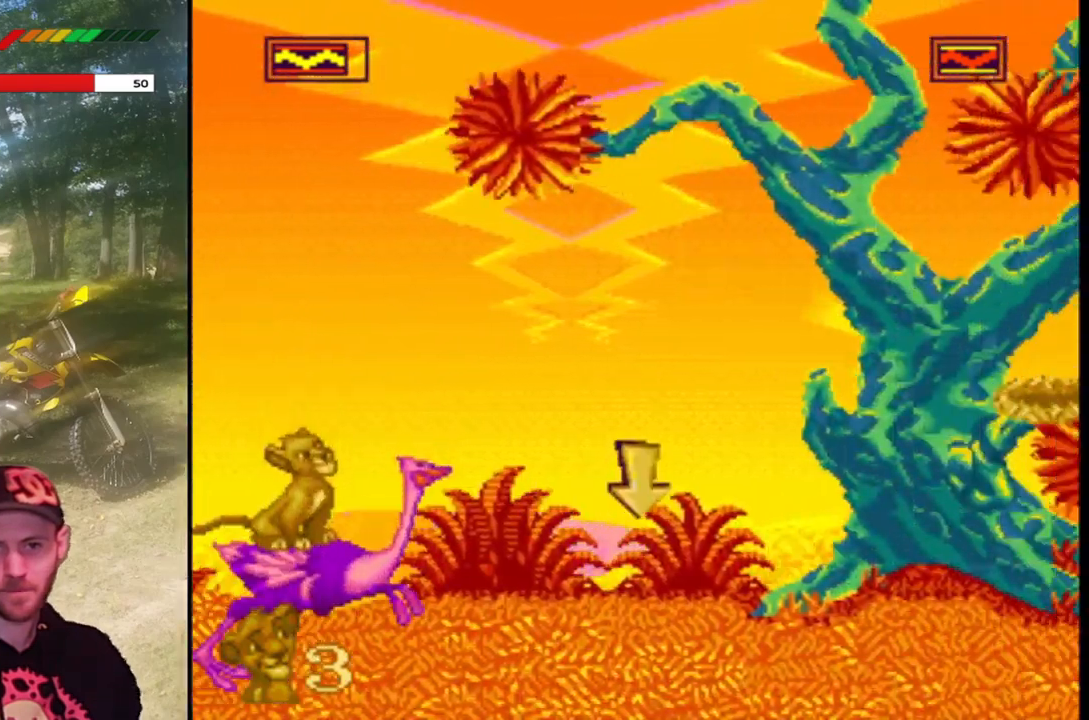
{"buttons": ["DPAD_DOWN"], "left_stick": "center", "events": [[433, "DPAD_DOWN", "down"]]}
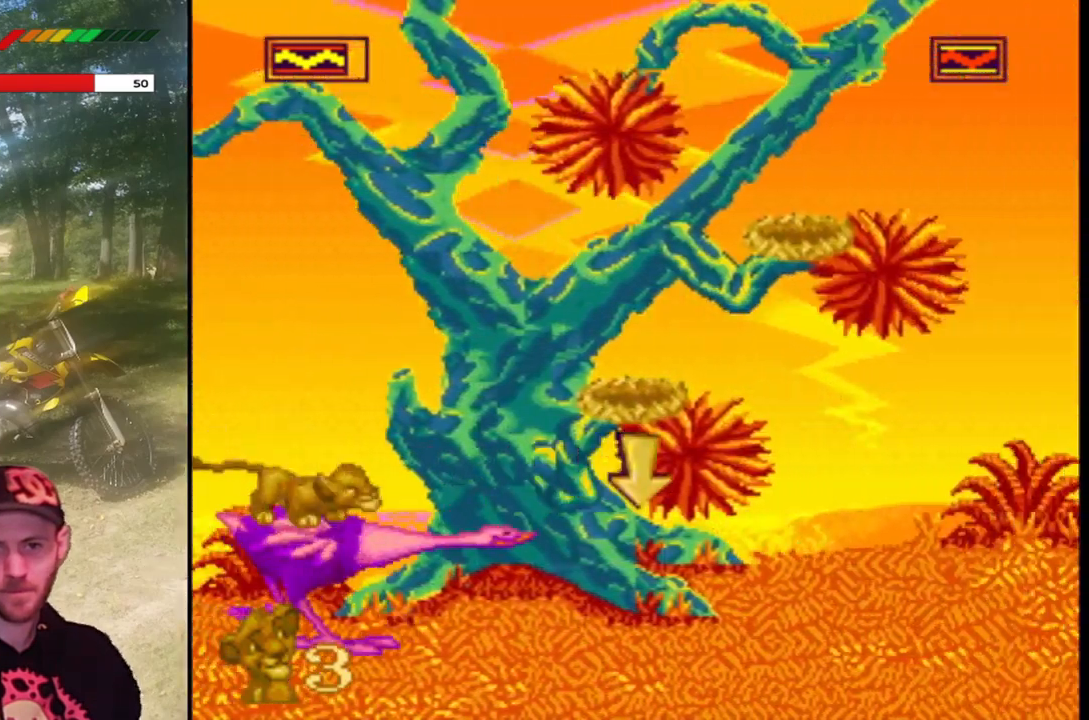
{"buttons": ["DPAD_DOWN"], "left_stick": "center", "events": []}
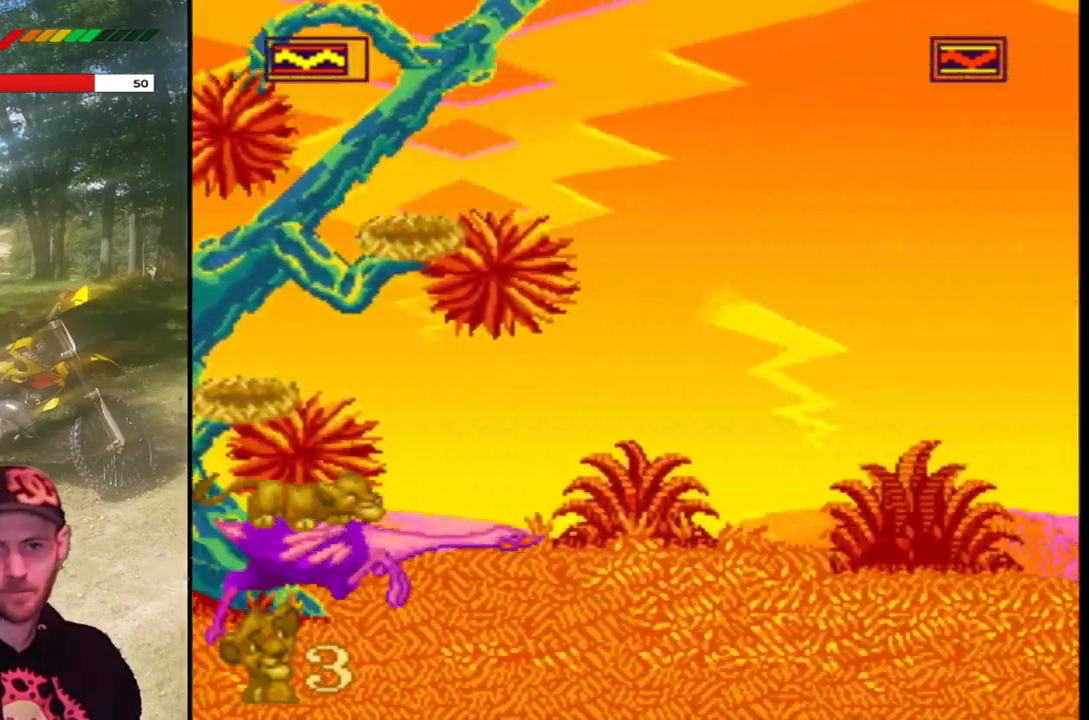
{"buttons": [], "left_stick": "center", "events": [[267, "DPAD_DOWN", "up"]]}